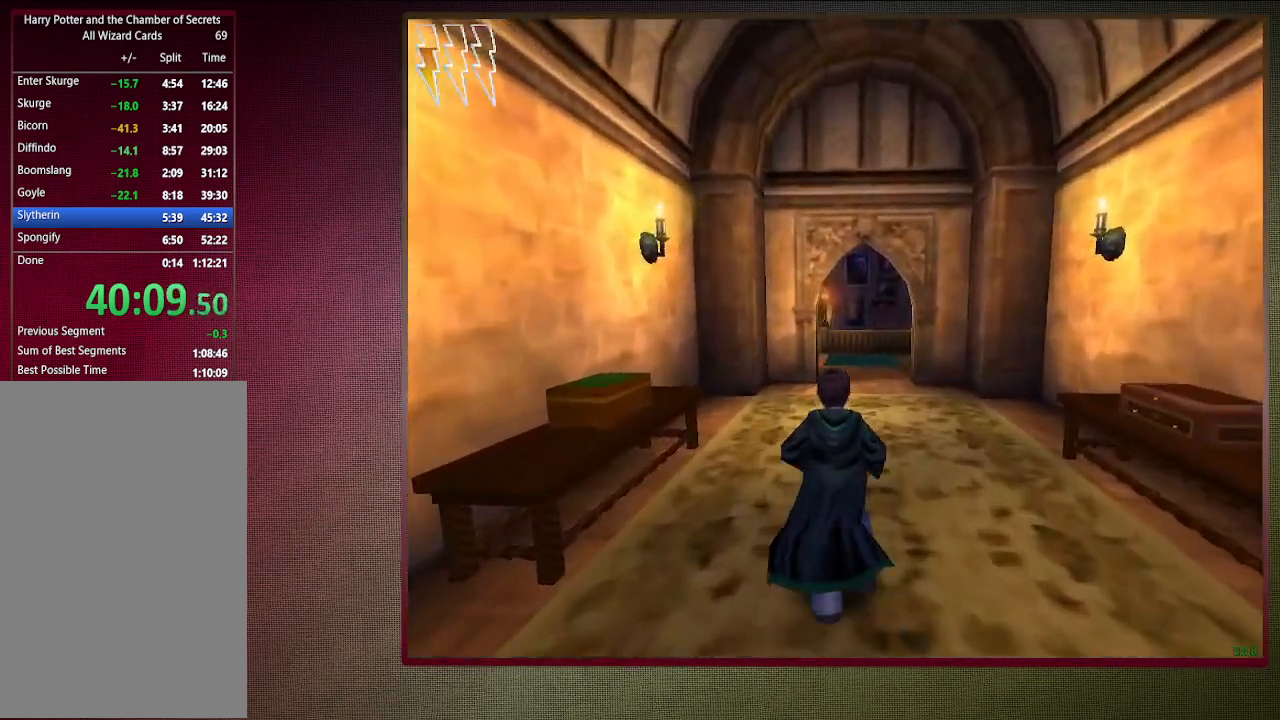
Gameplay with keyboard and mouse; each line is a JSON object with the keys and mouse buttons held at the frame after it. "events" lists presses ("down") and releases ("up") of "a", "alt", "c", "ctrl", "d", "down", "e", "f1", "left", "q", "return", "right", "s", "shift", "space", "tab", "up", "v", "w", "x", "z", "mouse_left", "mouse_wheel" and "mouse_right" between this image and that frame as [ms after this image, input, new state], when the widget could be followed in between. "mouse_left", "mouse_wheel", "mouse_right" = the "left", "wheel", "right" buttons of the "mouse" list. No other keys are recorded. "wheel" means that the mouse wheel is clicked or scrolled. Mouse movement is not recorded. Not read: other_keys.
{"keys": ["shift", "space", "w"], "mouse": [], "events": []}
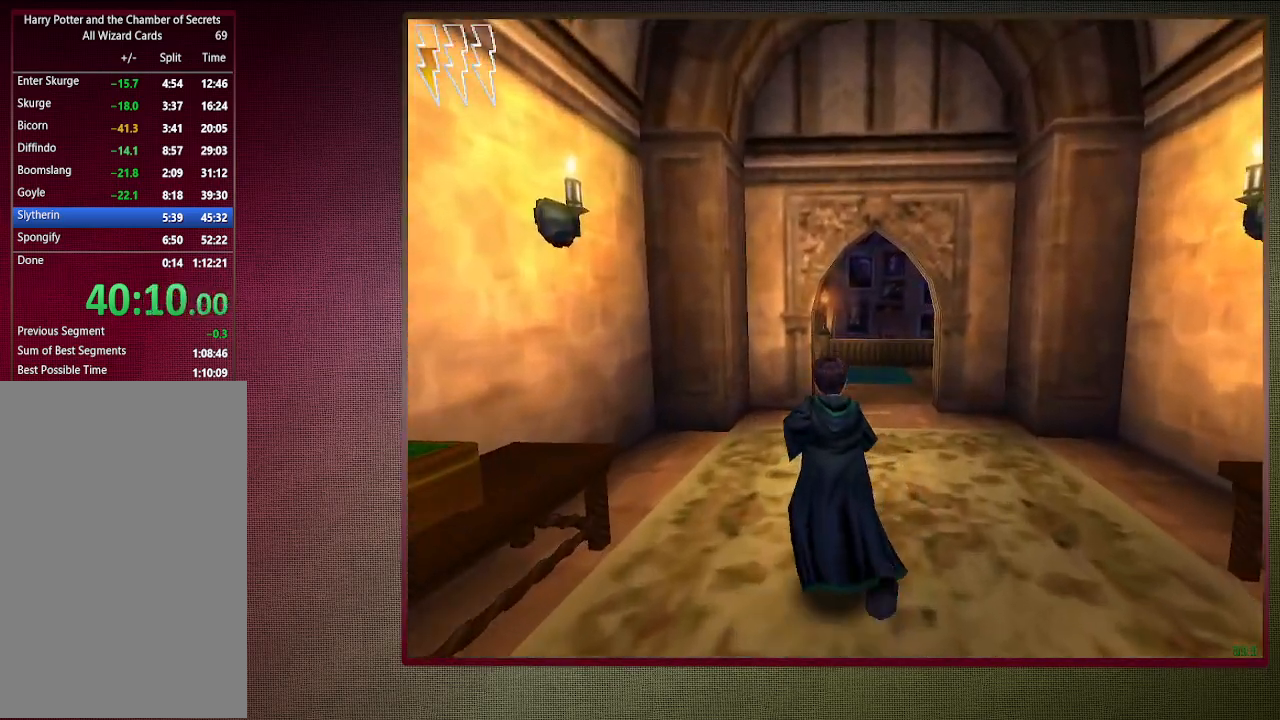
{"keys": ["d", "shift", "space", "w"], "mouse": [], "events": [[500, "d", "down"]]}
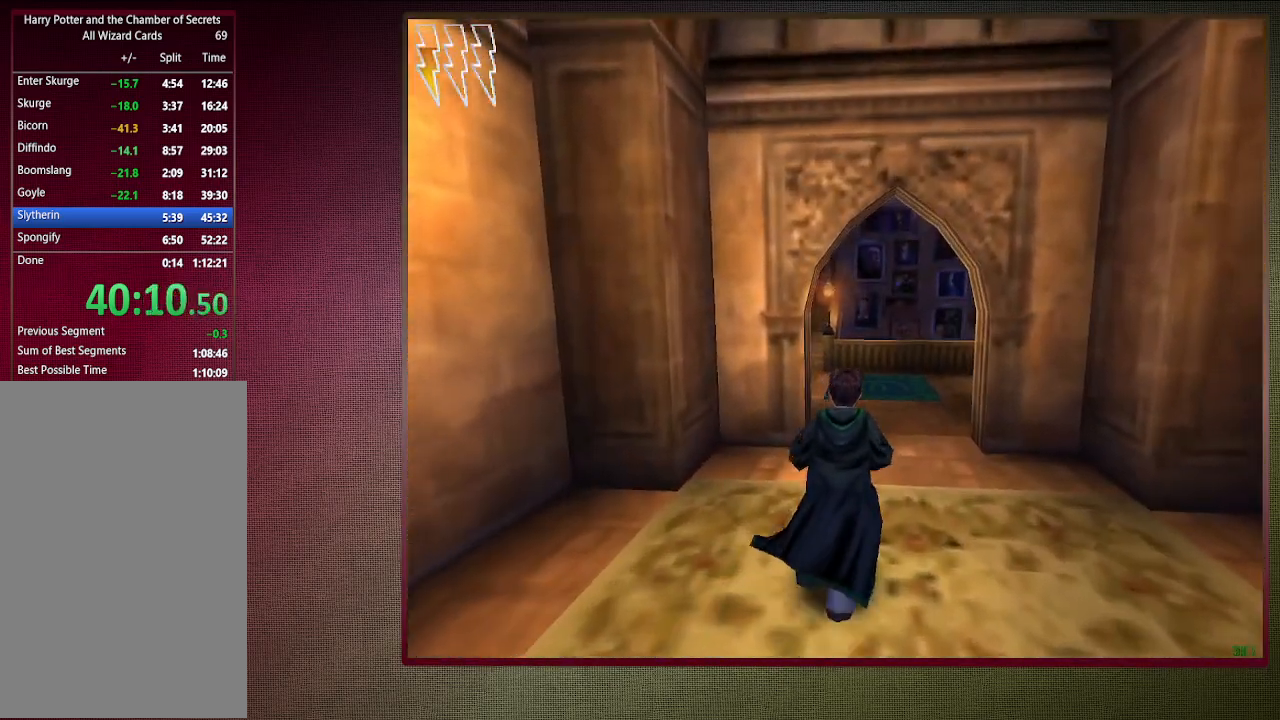
{"keys": ["shift", "space", "w"], "mouse": [], "events": [[100, "d", "up"], [333, "d", "down"], [467, "d", "up"]]}
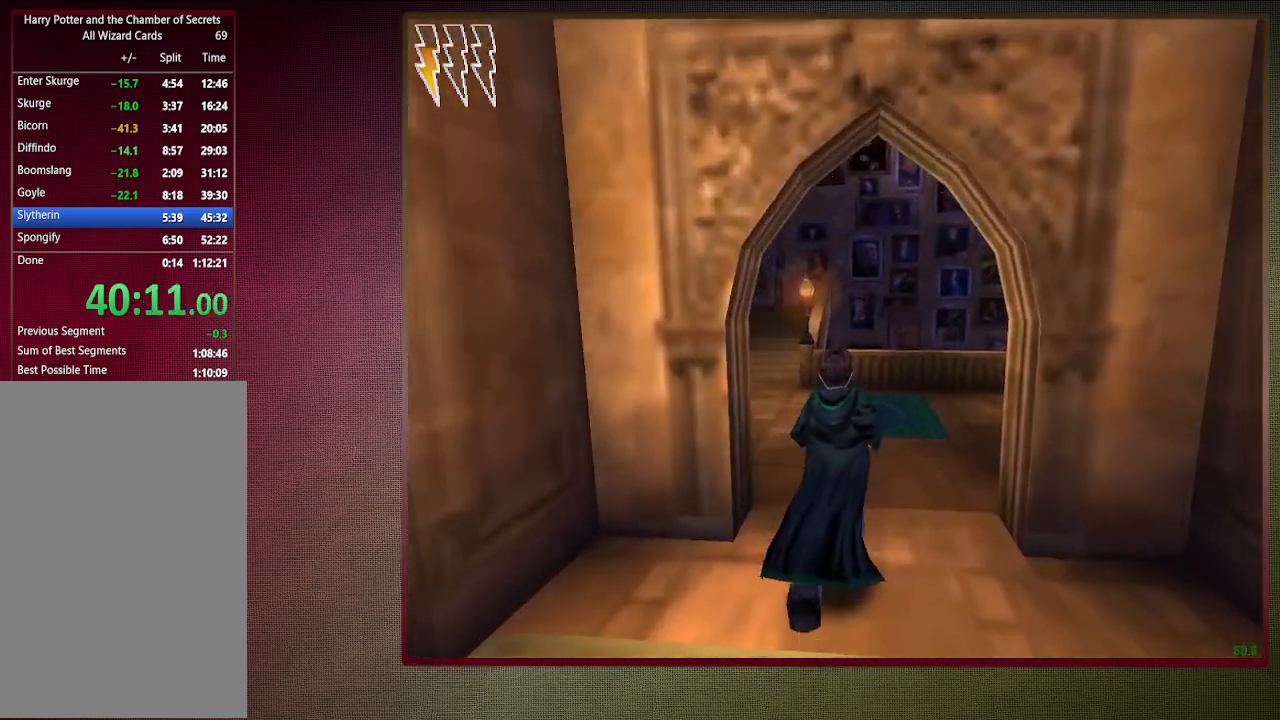
{"keys": ["shift", "space", "w"], "mouse": [], "events": []}
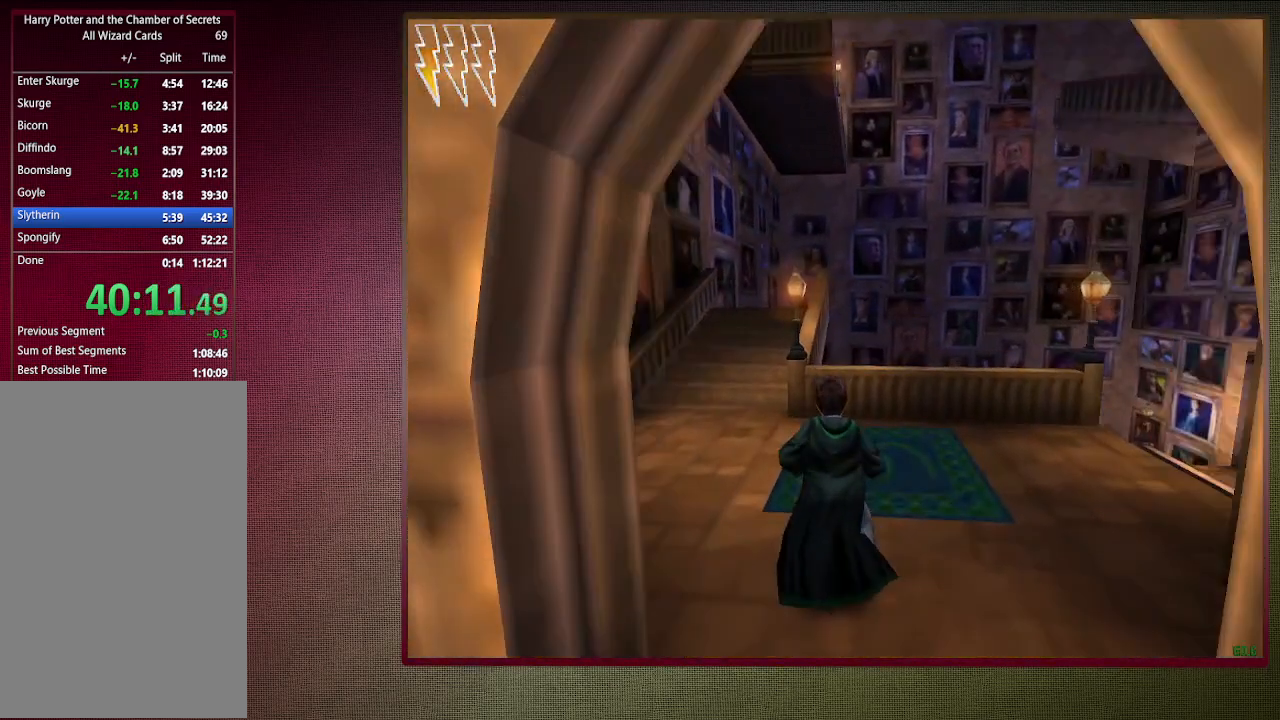
{"keys": ["shift", "space", "w"], "mouse": ["left", "right"], "events": [[267, "mouse_left", "down"], [267, "mouse_right", "down"], [417, "mouse_left", "up"], [417, "mouse_right", "up"], [500, "mouse_left", "down"], [500, "mouse_right", "down"]]}
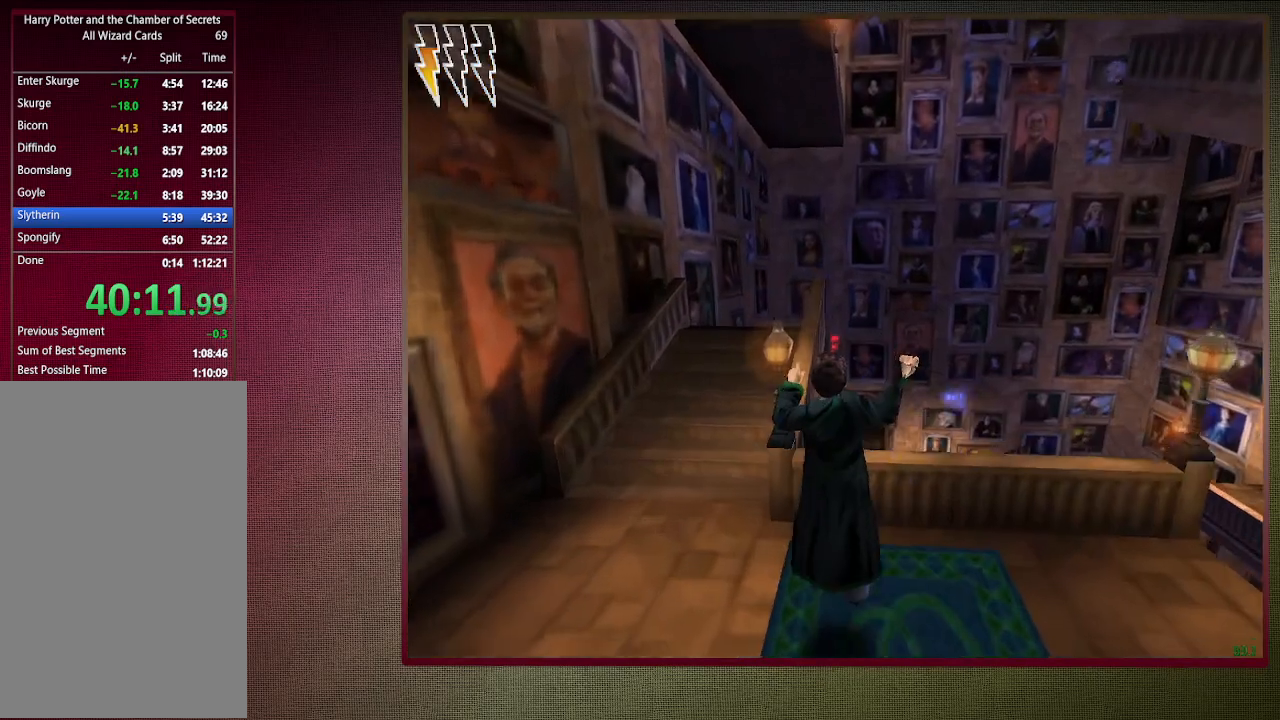
{"keys": ["a", "shift", "space", "w"], "mouse": [], "events": [[150, "mouse_left", "up"], [183, "mouse_right", "up"], [233, "mouse_left", "down"], [367, "mouse_left", "up"], [467, "a", "down"]]}
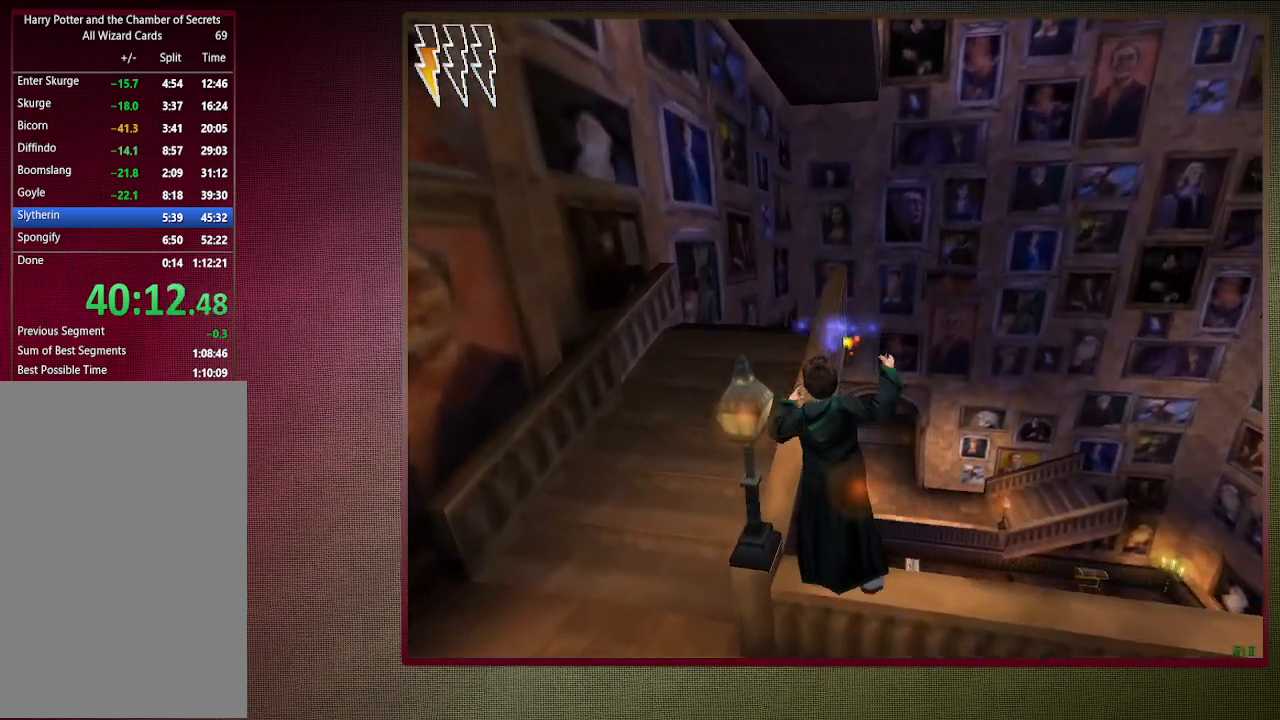
{"keys": ["d", "shift", "space", "w"], "mouse": ["left"], "events": [[17, "mouse_left", "down"], [17, "mouse_right", "down"], [200, "a", "up"], [200, "mouse_left", "up"], [200, "mouse_right", "up"], [250, "mouse_left", "down"], [350, "d", "down"], [383, "mouse_left", "up"], [483, "mouse_left", "down"]]}
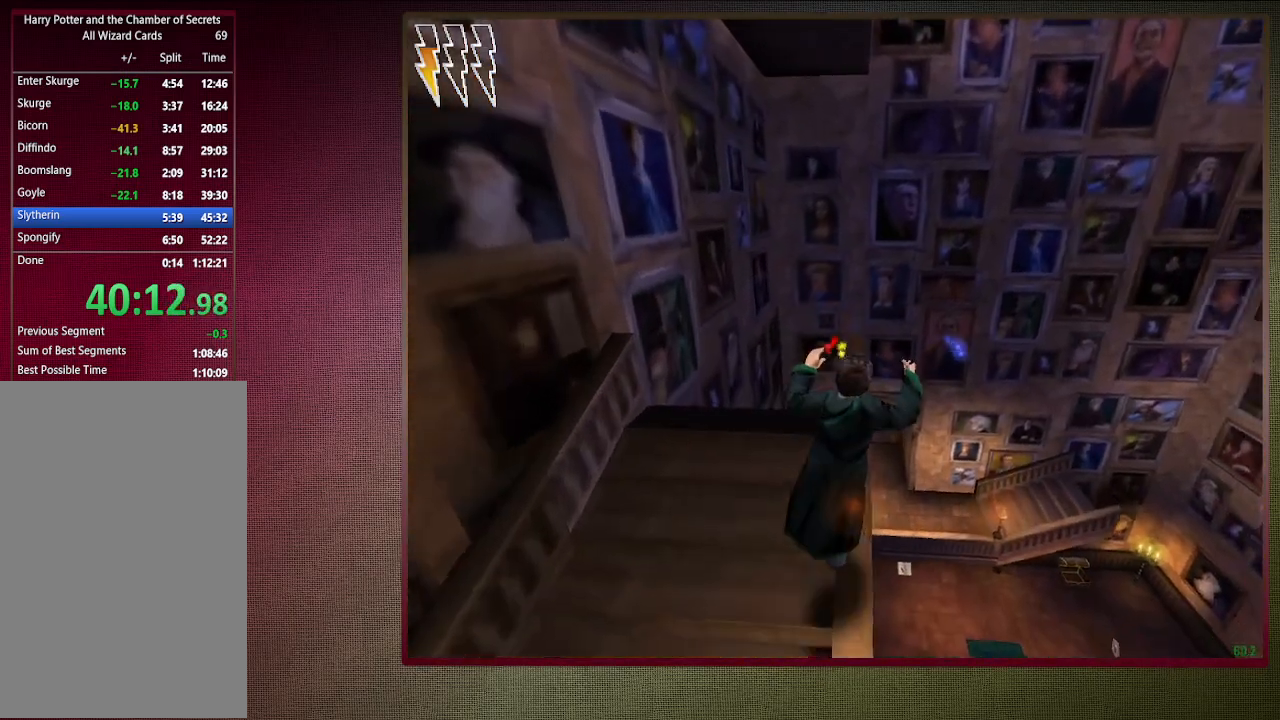
{"keys": ["shift", "space", "w"], "mouse": [], "events": [[117, "d", "up"], [167, "mouse_left", "up"], [317, "mouse_left", "down"], [317, "mouse_right", "down"], [500, "mouse_left", "up"], [500, "mouse_right", "up"]]}
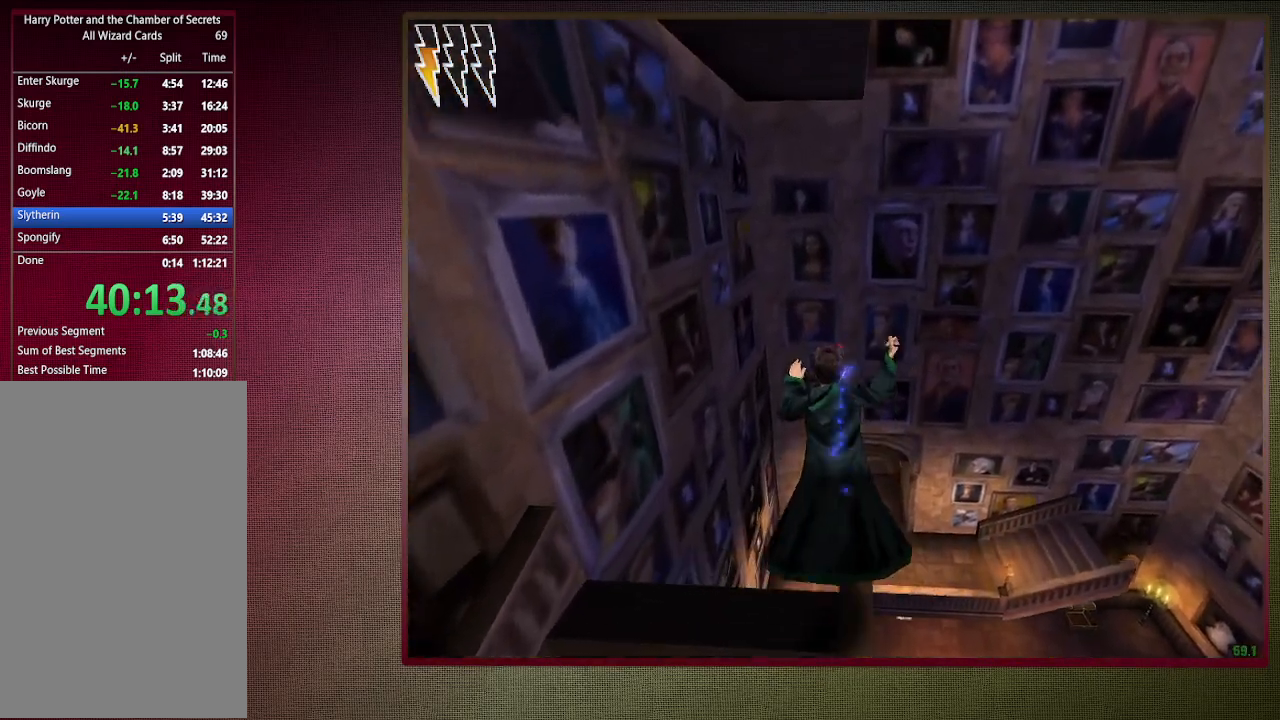
{"keys": ["q", "shift", "space", "w"], "mouse": [], "events": [[50, "mouse_left", "down"], [183, "mouse_left", "up"], [183, "q", "down"], [333, "q", "up"], [433, "q", "down"]]}
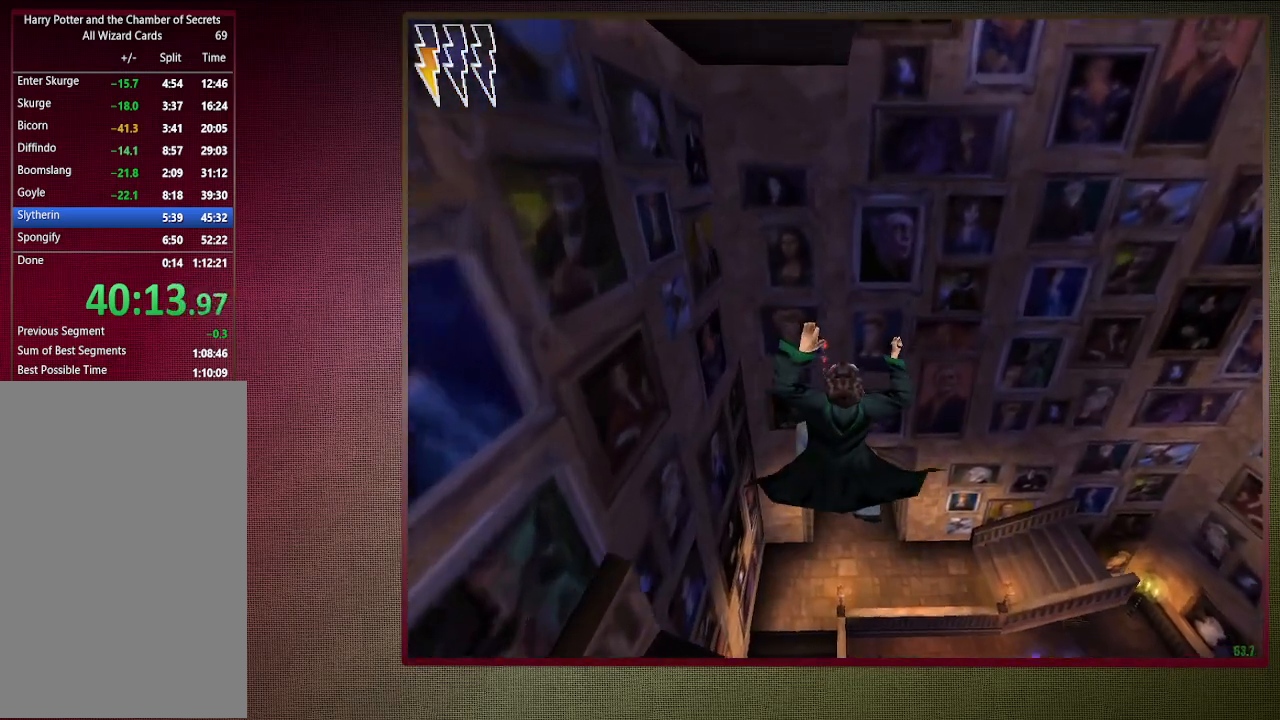
{"keys": ["s", "space"], "mouse": [], "events": [[17, "q", "up"], [217, "w", "up"], [250, "shift", "up"], [300, "s", "down"]]}
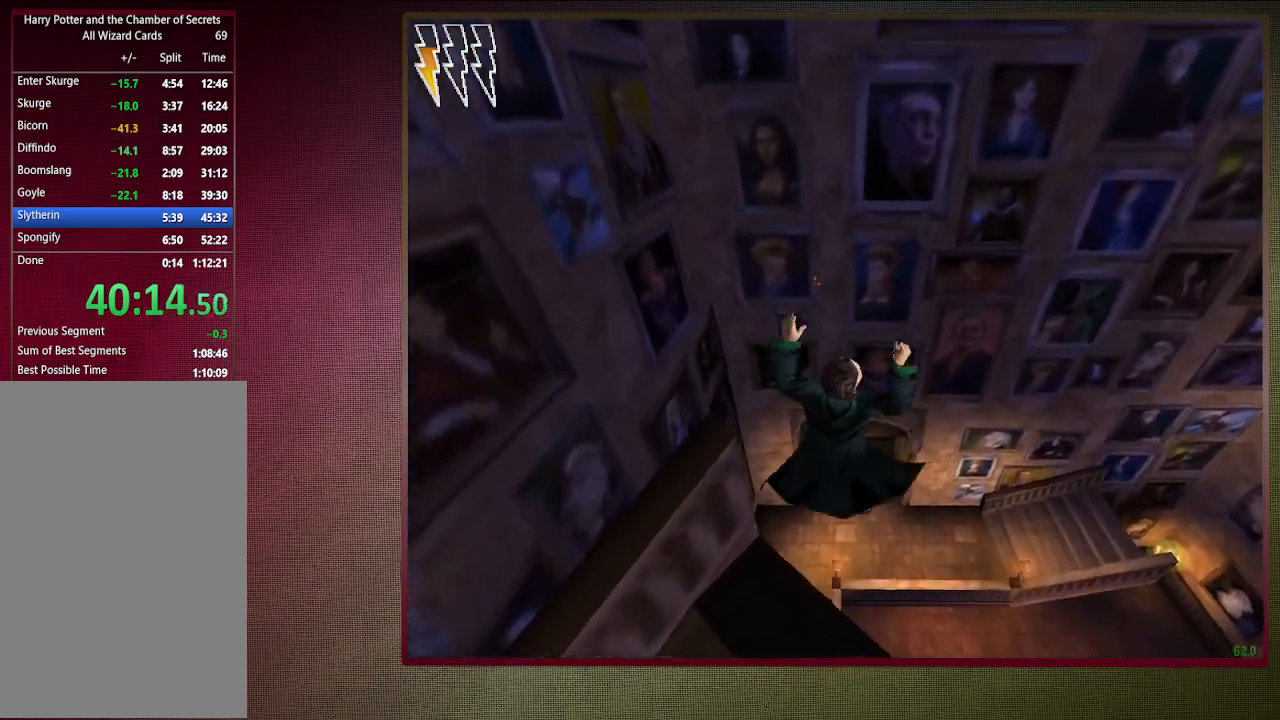
{"keys": ["a", "shift", "space", "w"], "mouse": [], "events": [[167, "s", "up"], [317, "a", "down"], [450, "w", "down"], [500, "shift", "down"]]}
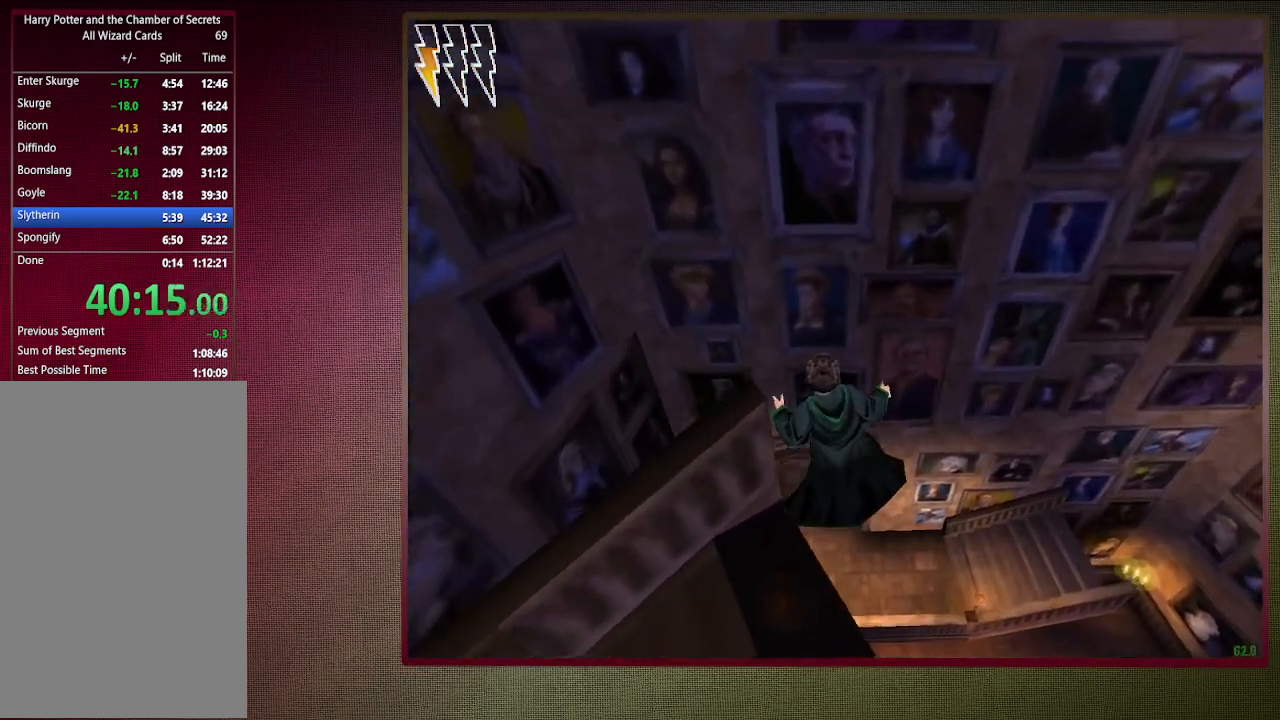
{"keys": ["d", "shift", "space", "w"], "mouse": [], "events": [[50, "a", "up"], [183, "d", "down"]]}
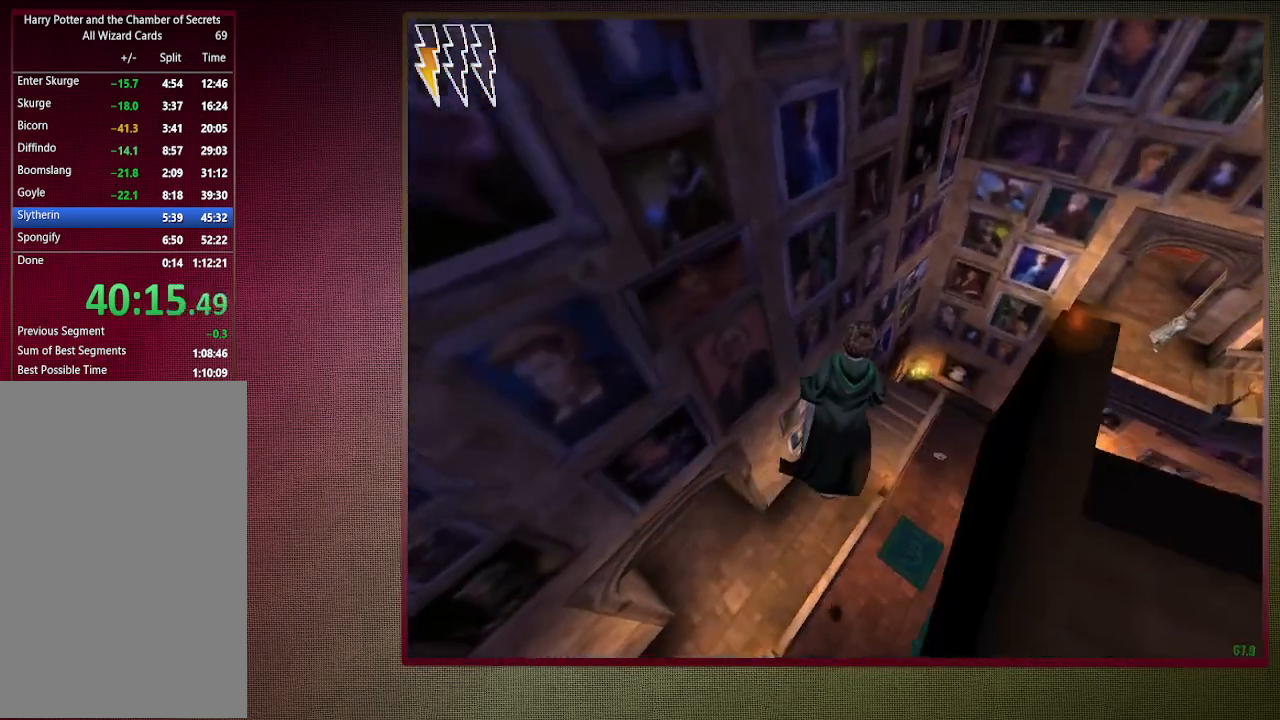
{"keys": ["d", "shift", "space", "w"], "mouse": [], "events": [[67, "shift", "up"], [483, "shift", "down"]]}
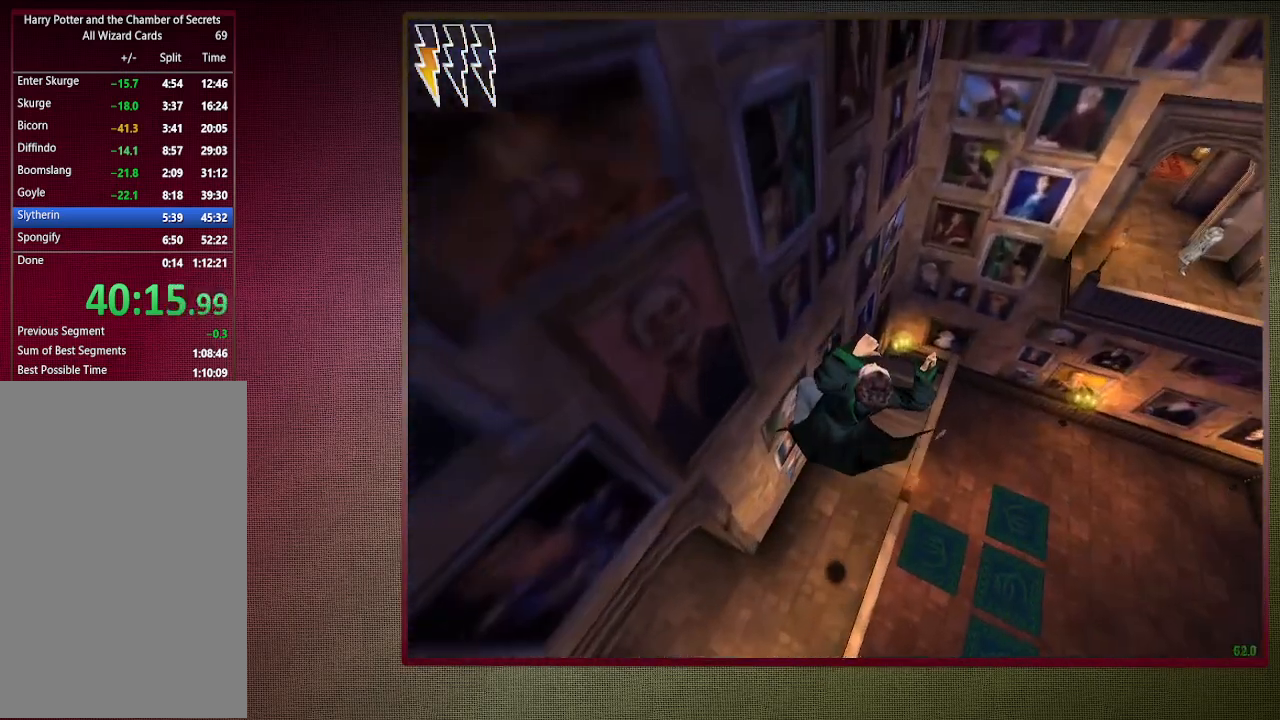
{"keys": ["d", "shift", "space", "w"], "mouse": [], "events": []}
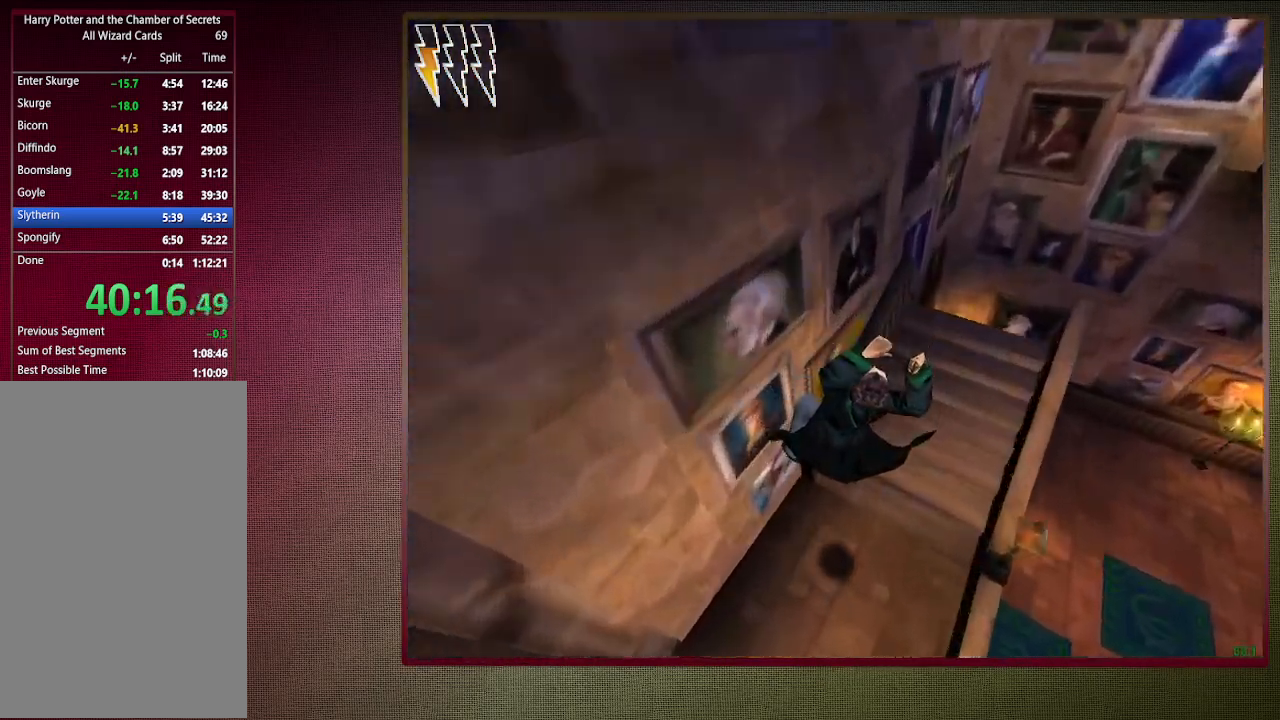
{"keys": ["a", "shift", "space", "w"], "mouse": [], "events": [[383, "d", "up"], [433, "a", "down"]]}
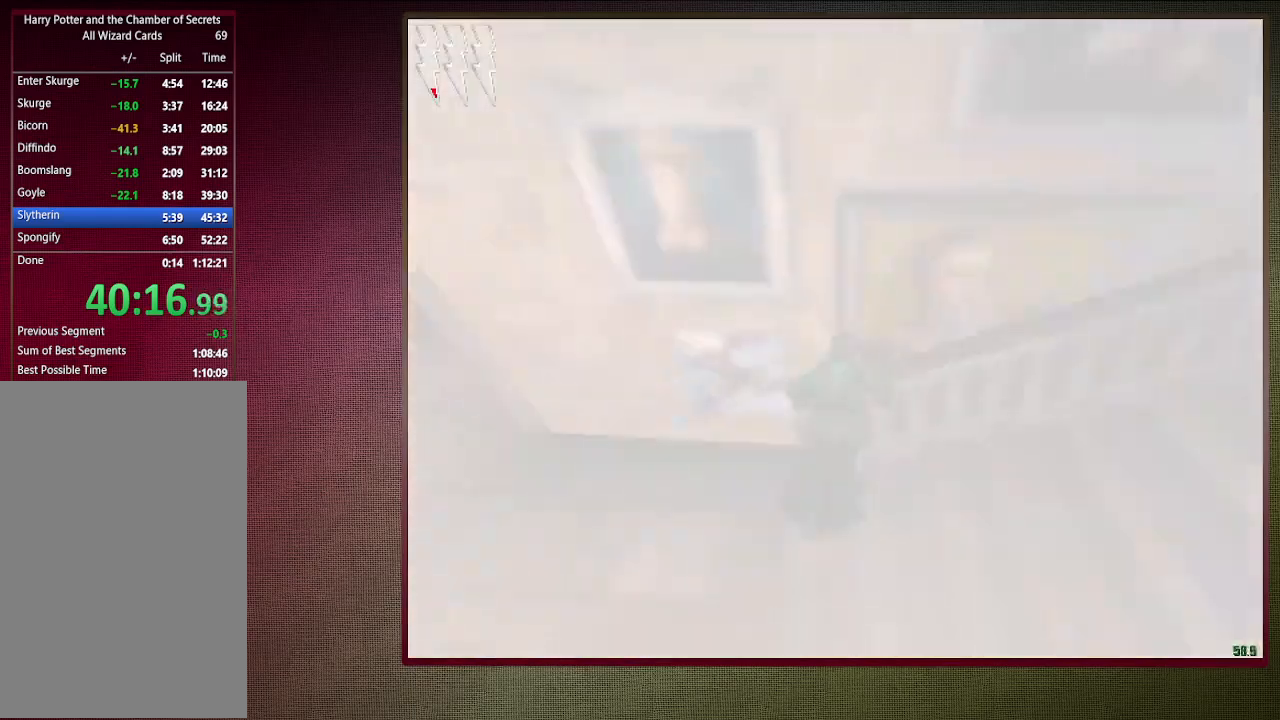
{"keys": ["a", "shift", "space", "w"], "mouse": [], "events": []}
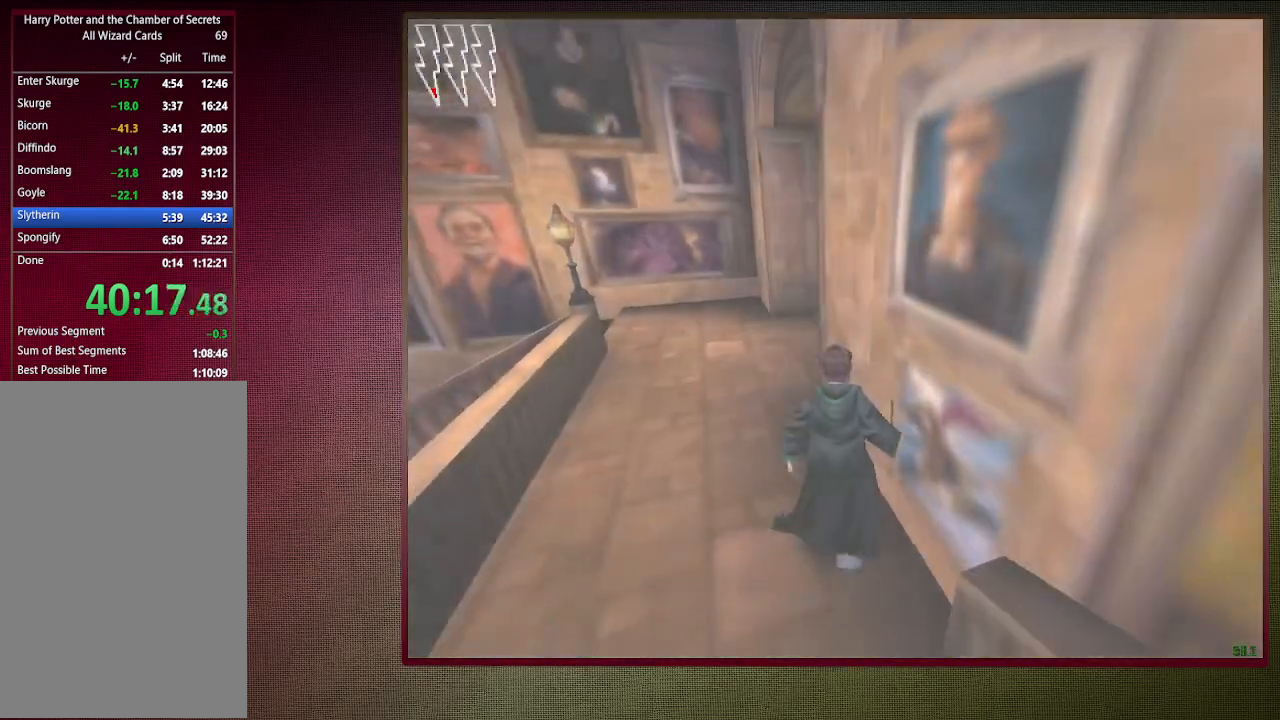
{"keys": ["a", "shift", "space", "w"], "mouse": [], "events": [[350, "a", "up"], [450, "a", "down"]]}
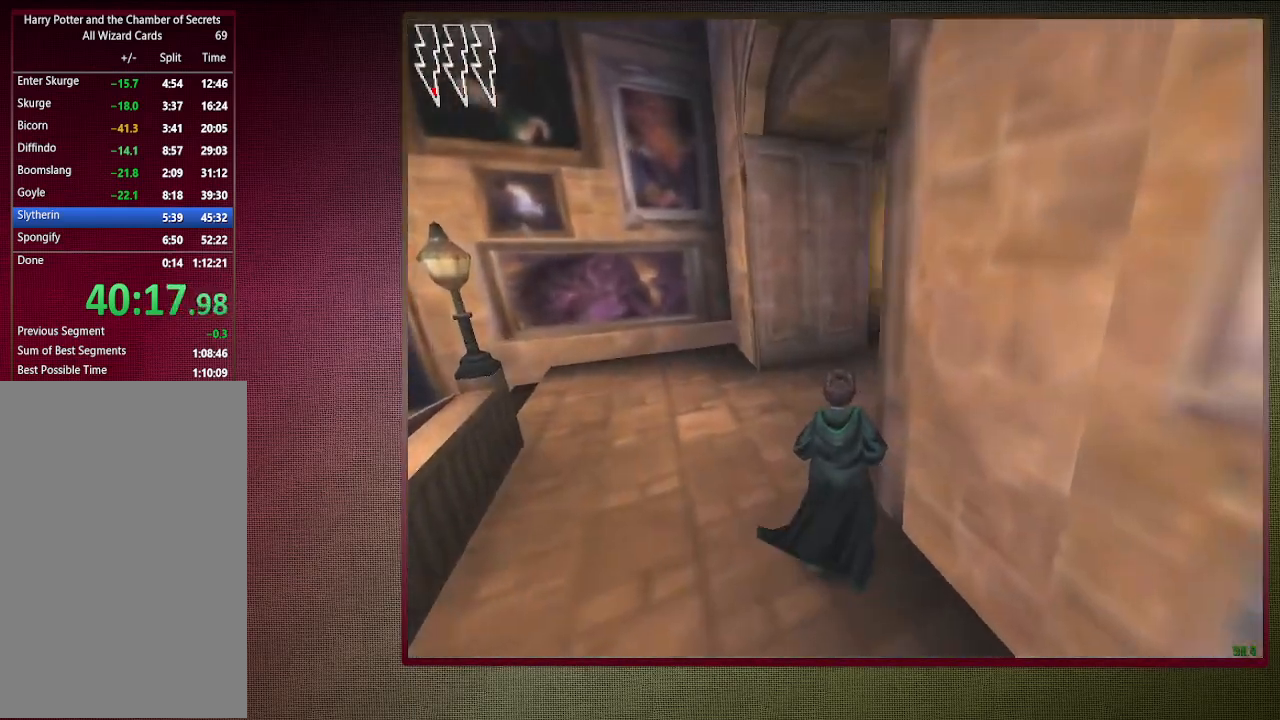
{"keys": ["shift", "space", "w"], "mouse": [], "events": [[367, "a", "up"]]}
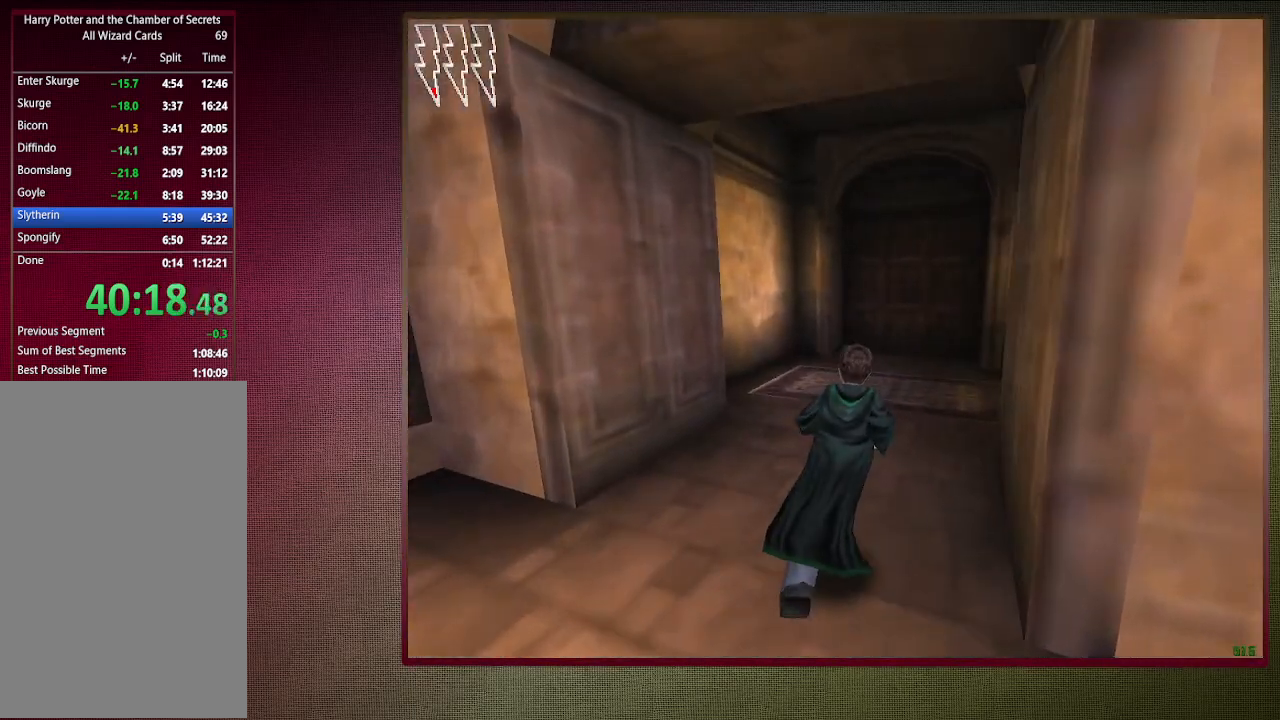
{"keys": ["shift", "space", "w"], "mouse": [], "events": [[150, "mouse_left", "down"], [250, "mouse_left", "up"], [350, "mouse_left", "down"], [450, "mouse_left", "up"]]}
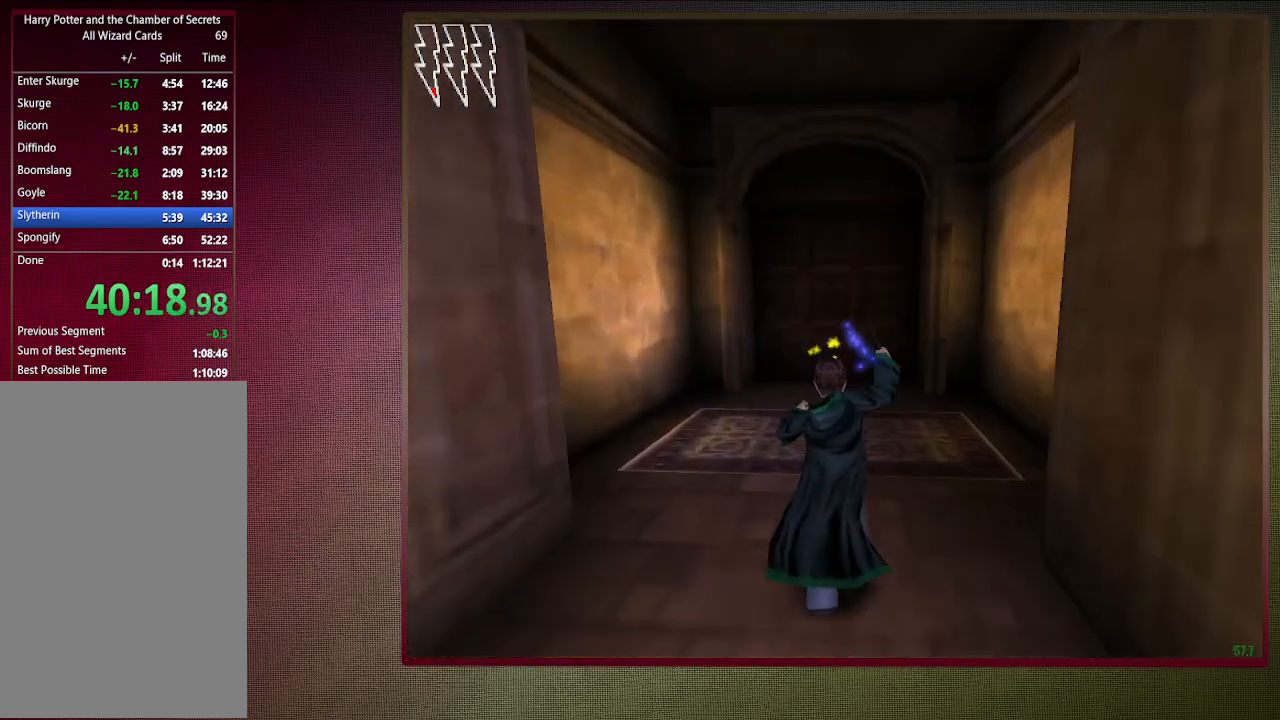
{"keys": ["shift", "space", "w"], "mouse": [], "events": [[33, "mouse_left", "down"], [167, "mouse_left", "up"], [217, "mouse_left", "down"], [367, "mouse_left", "up"]]}
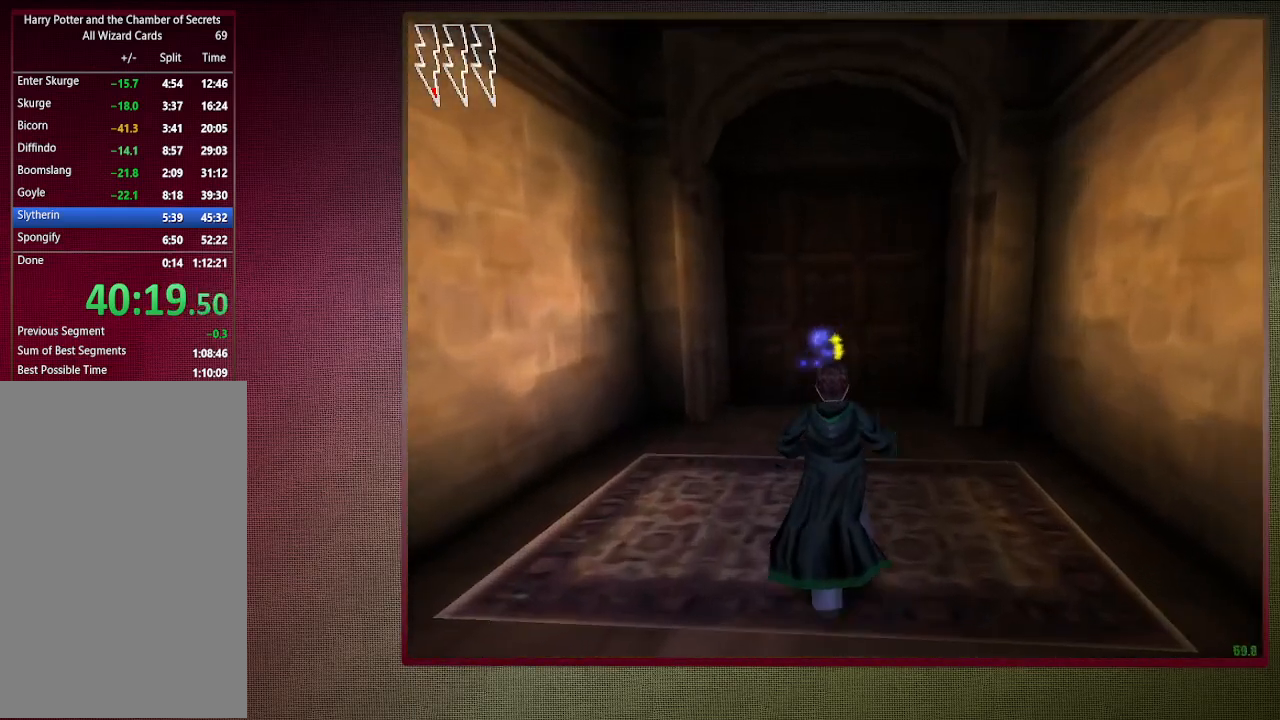
{"keys": ["a", "shift", "space", "w"], "mouse": [], "events": [[233, "a", "down"]]}
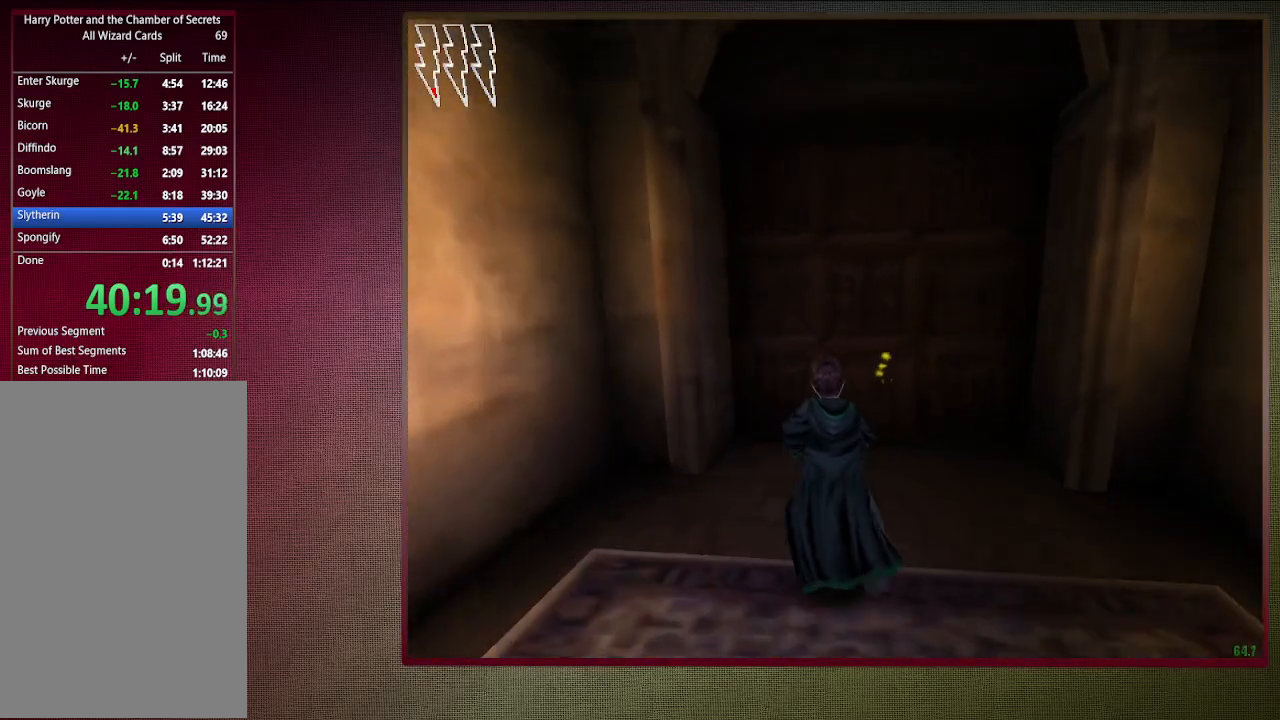
{"keys": ["a", "shift", "space", "w"], "mouse": [], "events": [[17, "a", "up"], [117, "a", "down"]]}
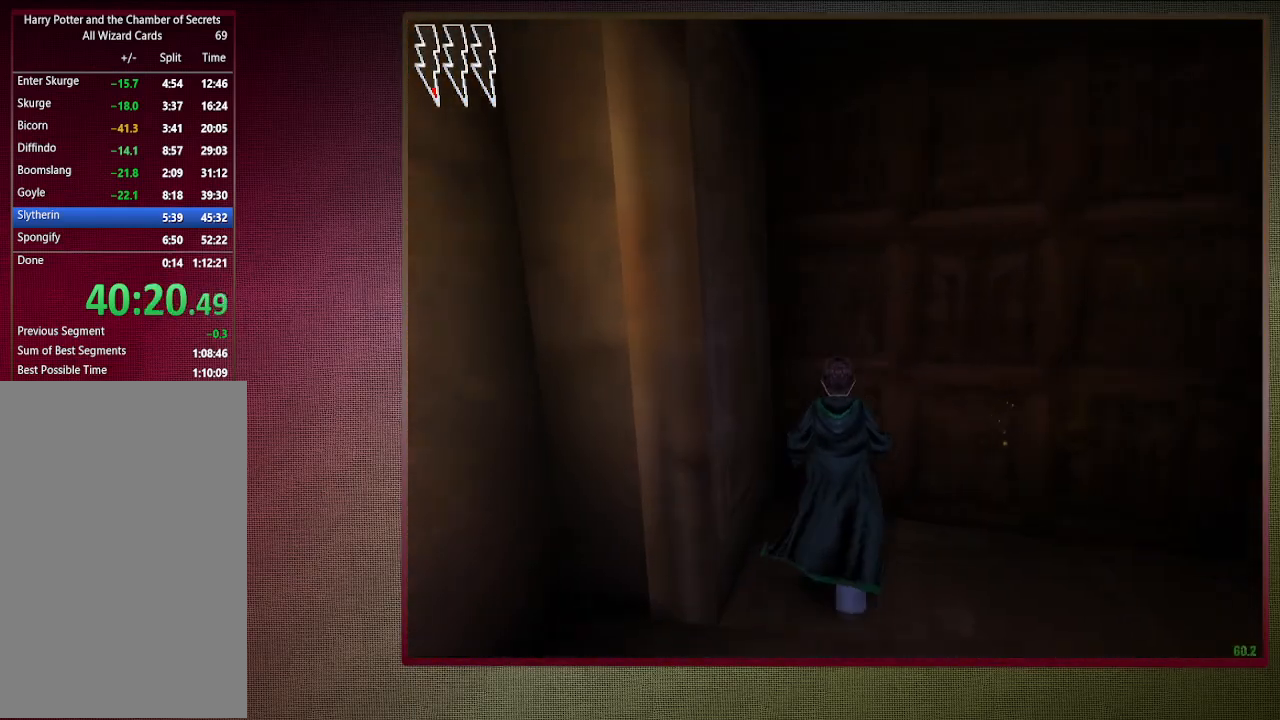
{"keys": ["shift", "space", "w"], "mouse": [], "events": [[83, "a", "up"]]}
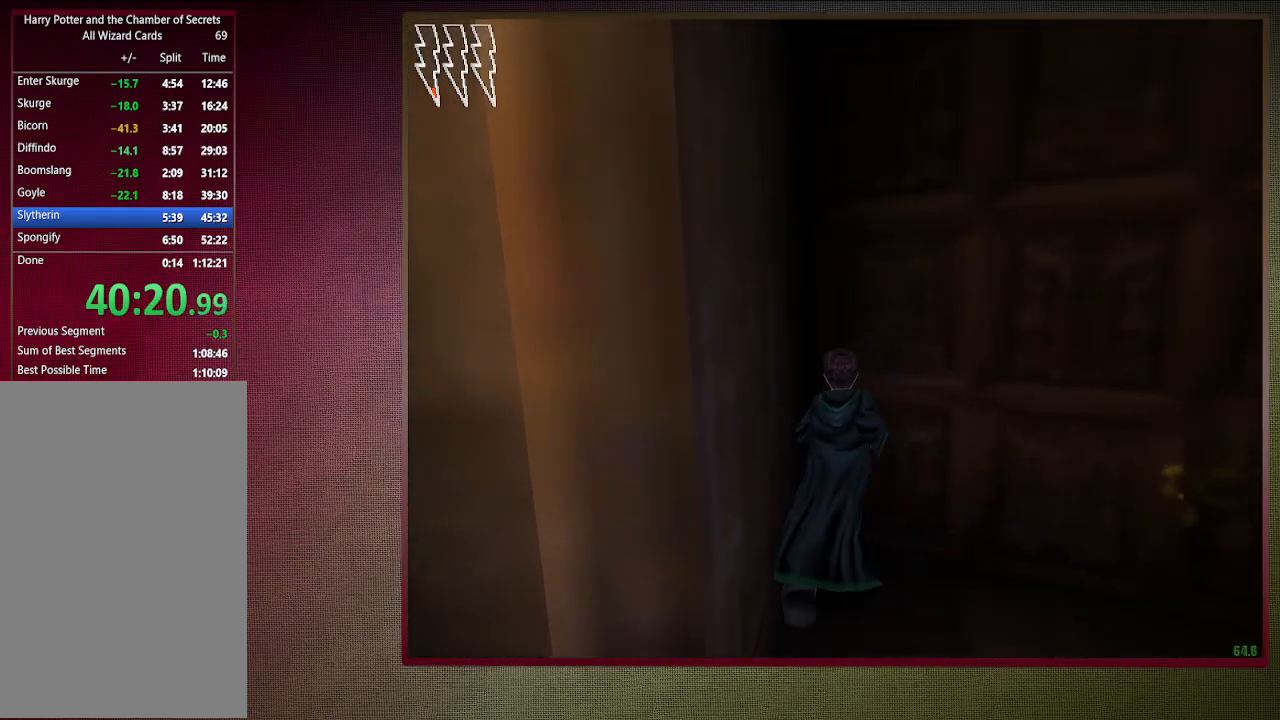
{"keys": ["shift", "space", "w"], "mouse": [], "events": []}
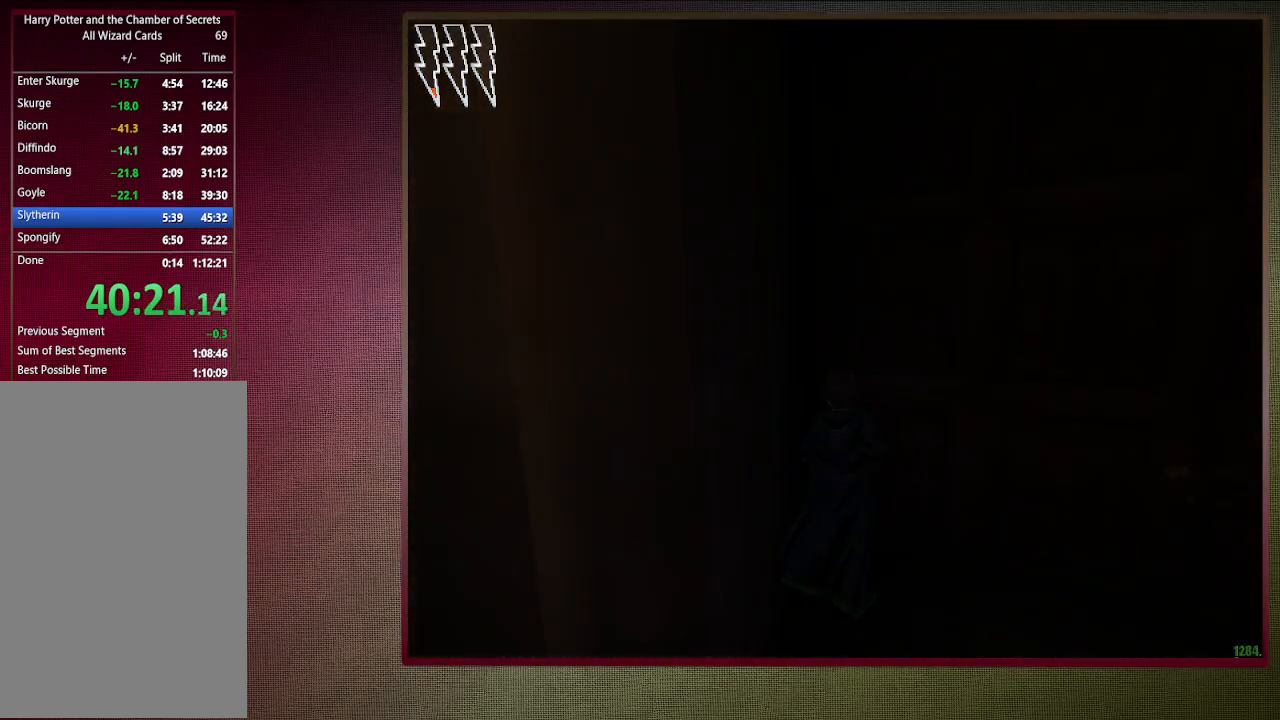
{"keys": ["shift", "space", "w"], "mouse": [], "events": []}
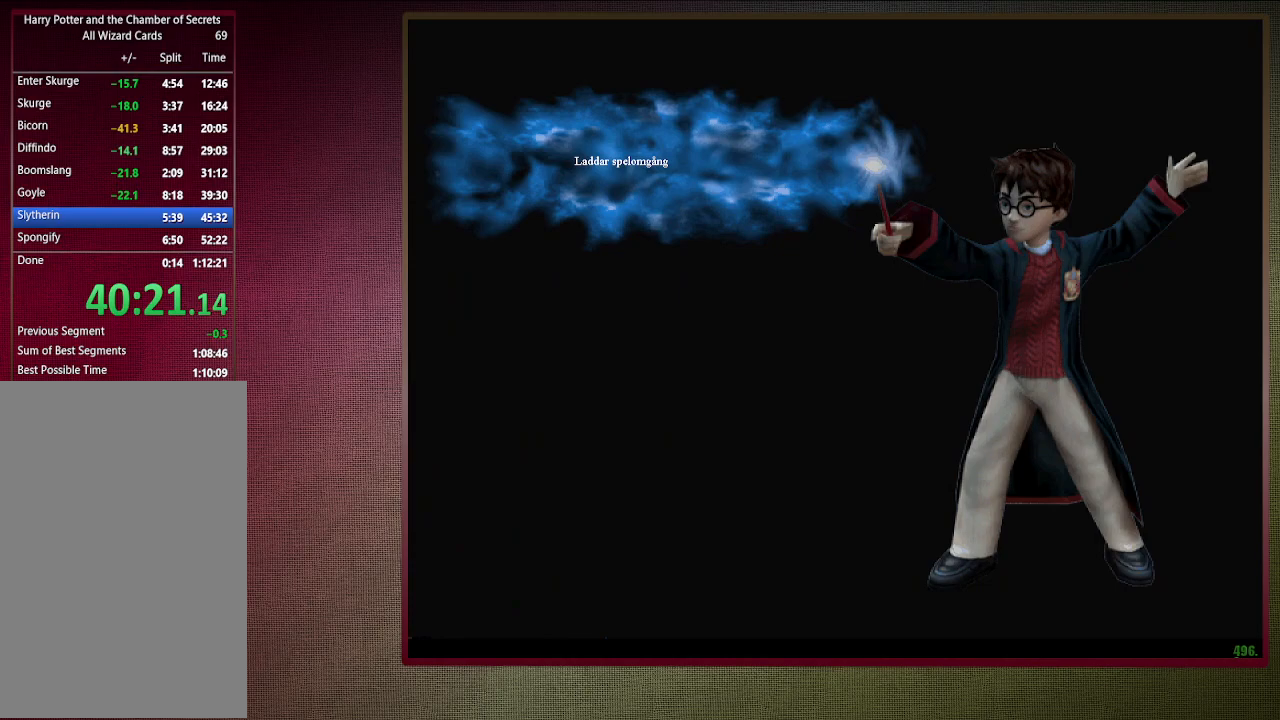
{"keys": ["shift", "space", "w"], "mouse": [], "events": []}
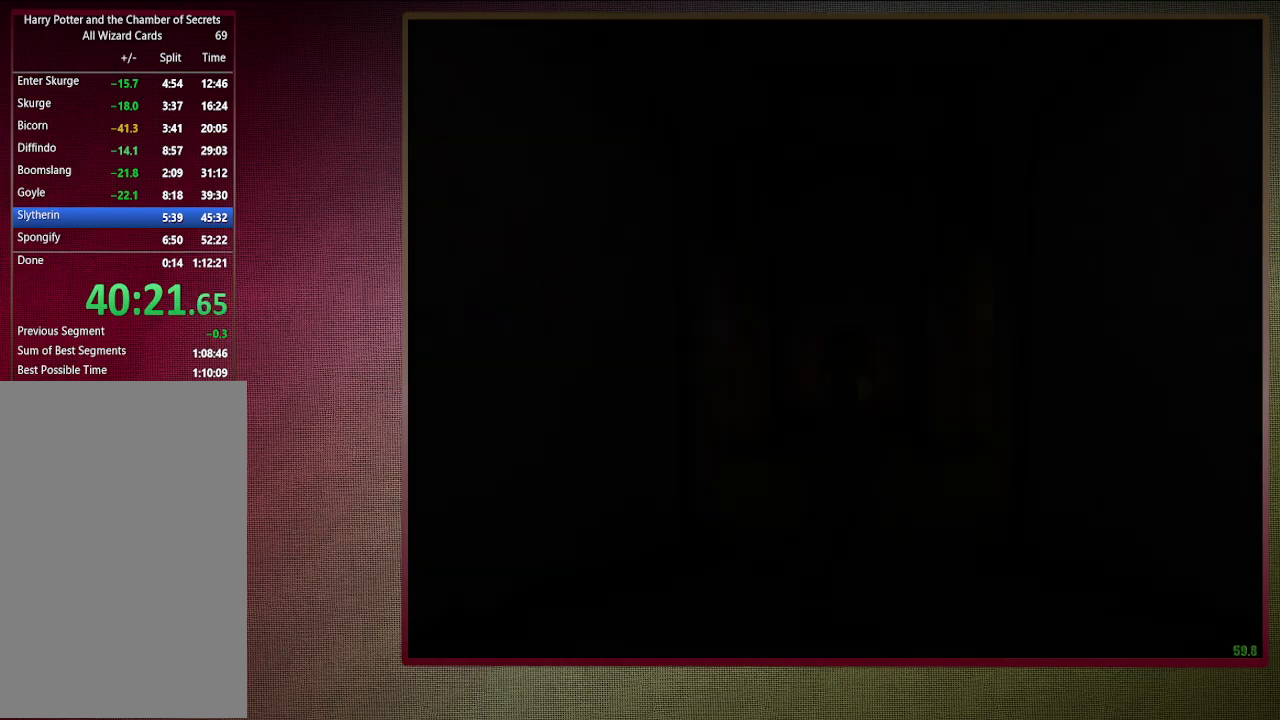
{"keys": ["shift", "space", "w"], "mouse": [], "events": []}
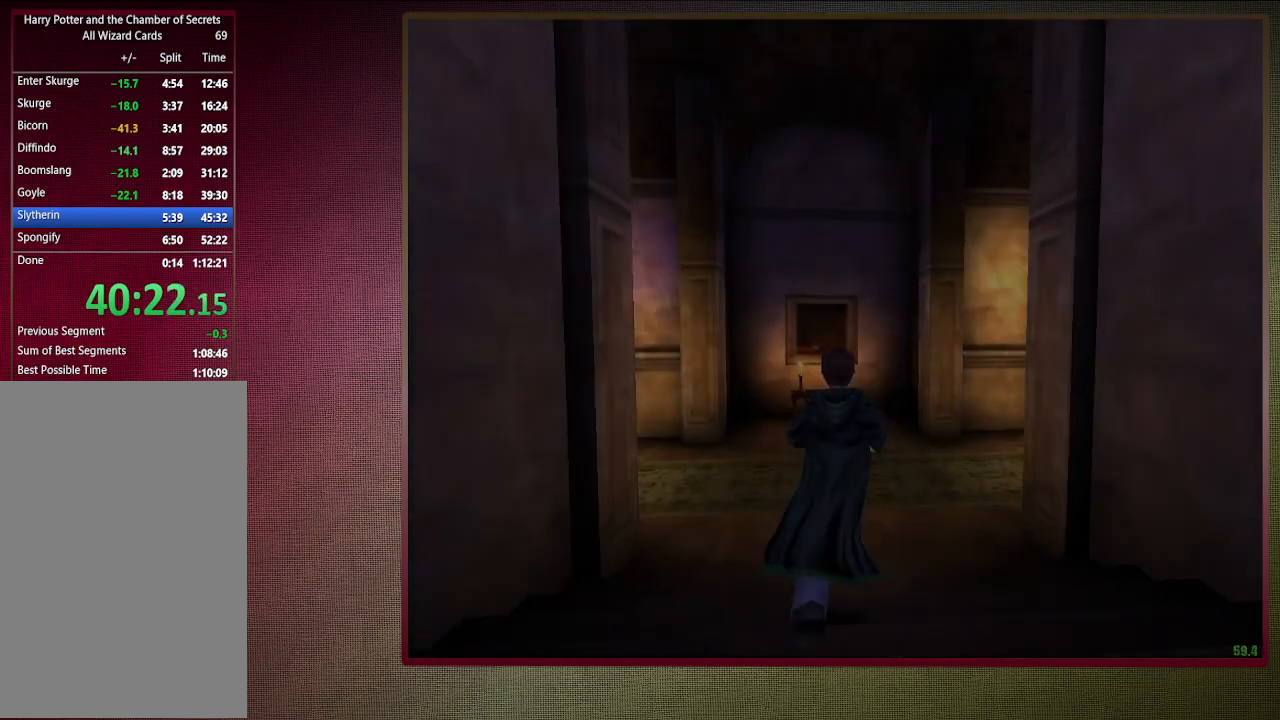
{"keys": ["shift", "space", "w"], "mouse": [], "events": []}
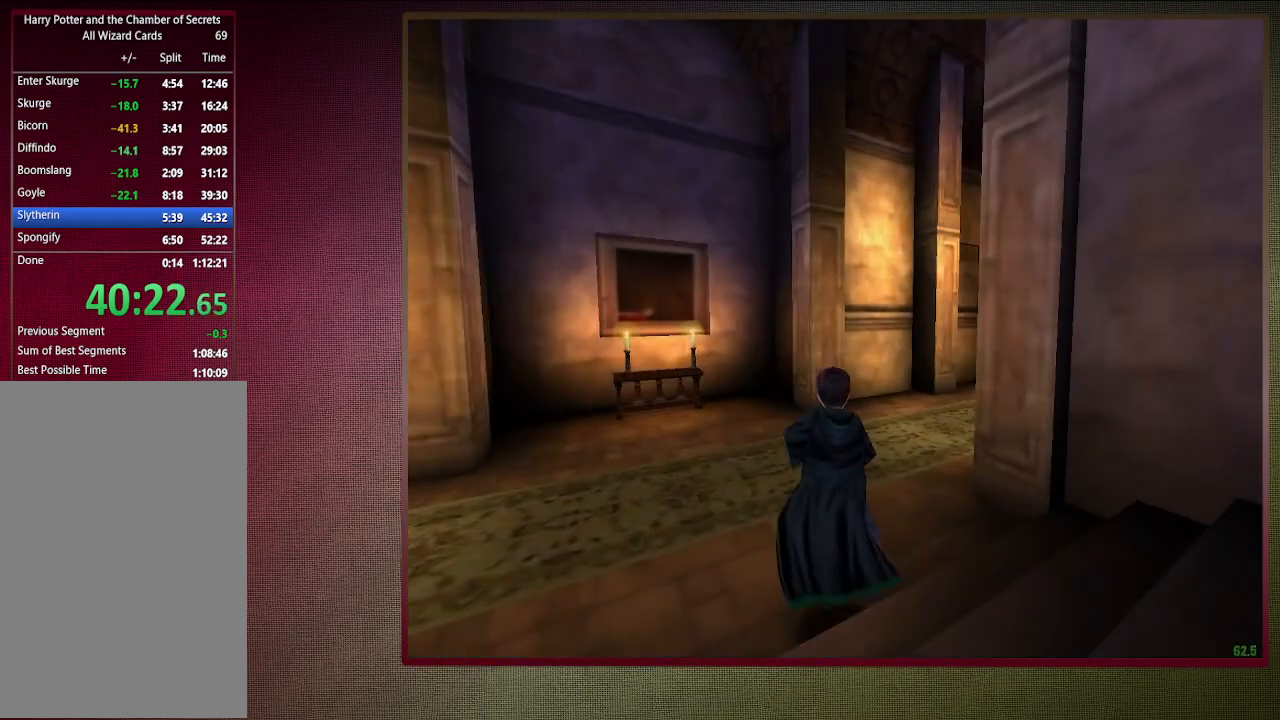
{"keys": ["shift", "space", "w"], "mouse": [], "events": []}
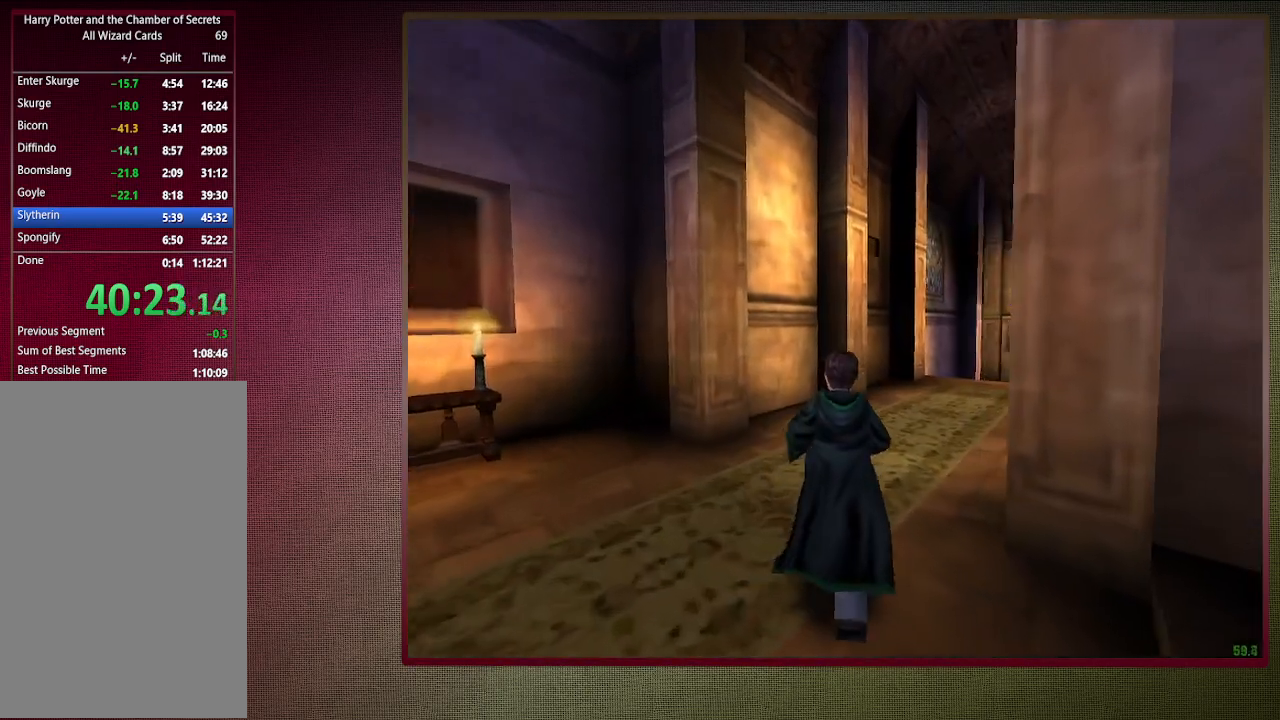
{"keys": ["shift", "space", "w"], "mouse": [], "events": []}
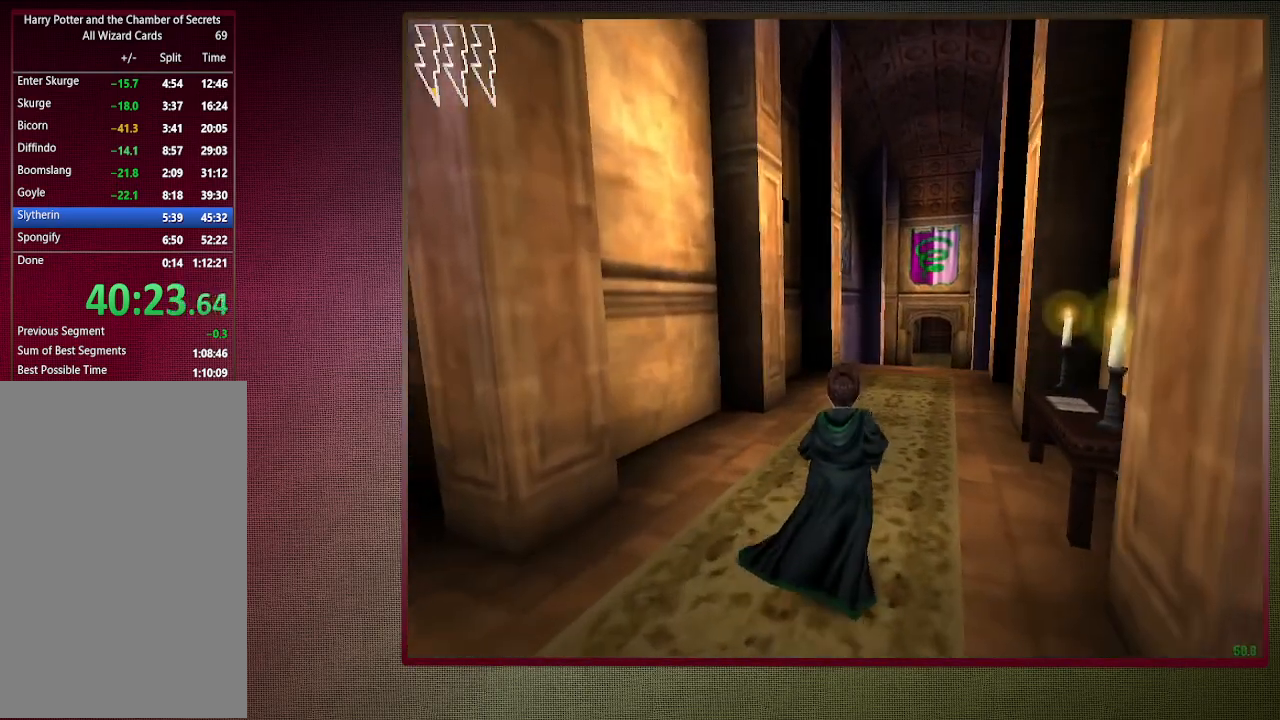
{"keys": ["shift", "space", "w"], "mouse": [], "events": []}